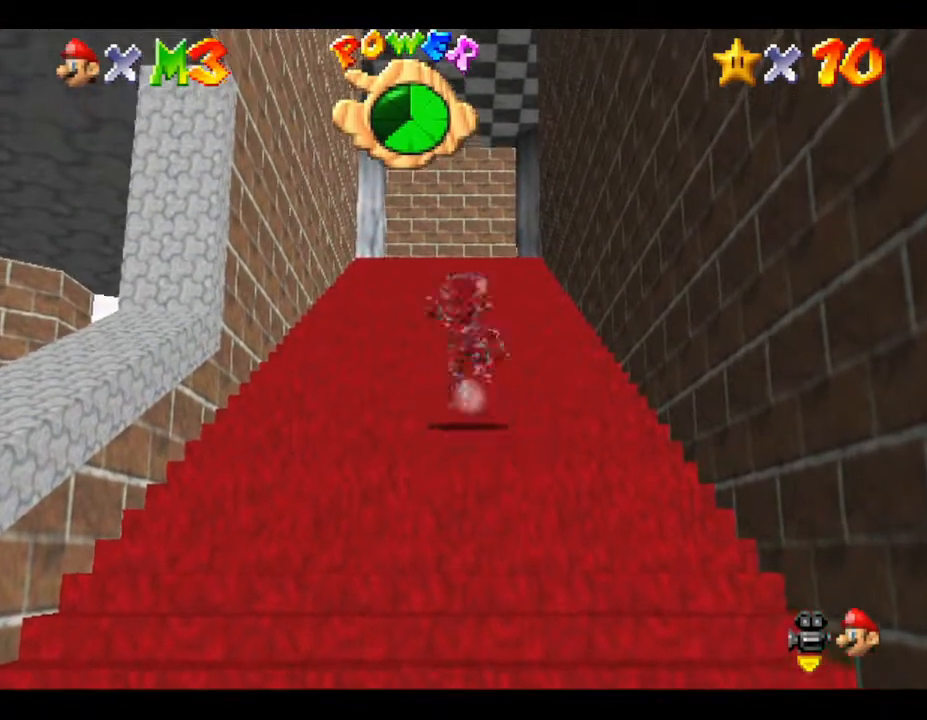
Gameplay with a controller (Nintendo layout); each line is a JSON object with the inputs held at the frame after it. "events" lists button and stick changes between this image and that frame as [ms after this image, input, new state], when the widget could be followed in between. Not read: L3 R3.
{"buttons": ["Z"], "left_stick": "up", "events": [[50, "A", "down"], [283, "A", "up"], [350, "A", "down"], [367, "A", "up"], [467, "A", "down"], [500, "A", "up"]]}
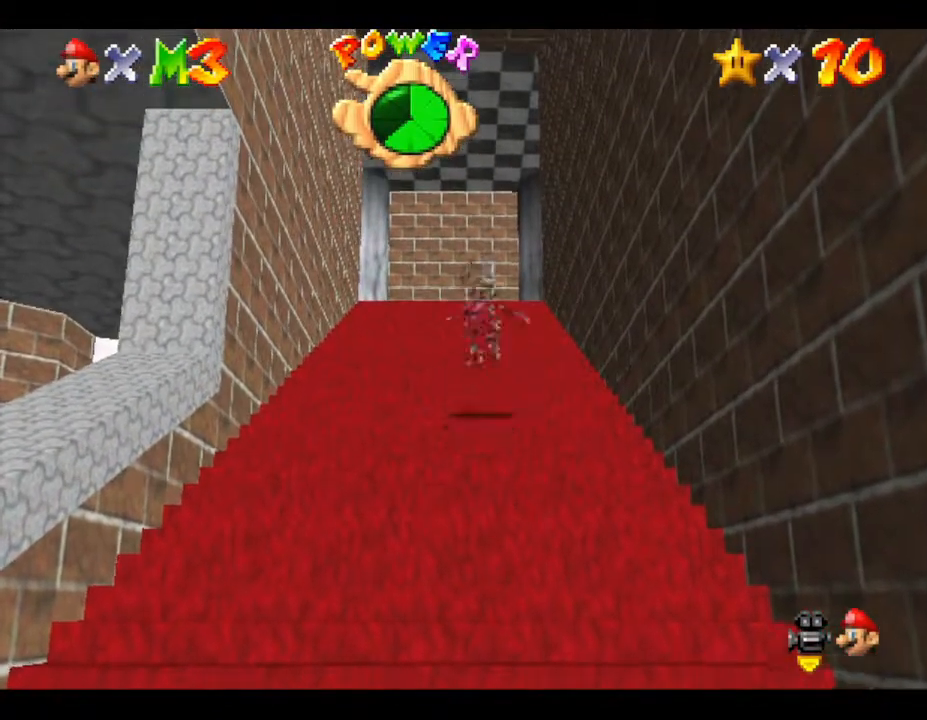
{"buttons": [], "left_stick": "down", "events": [[67, "Z", "up"], [67, "left_stick", "center"], [217, "left_stick", "down"]]}
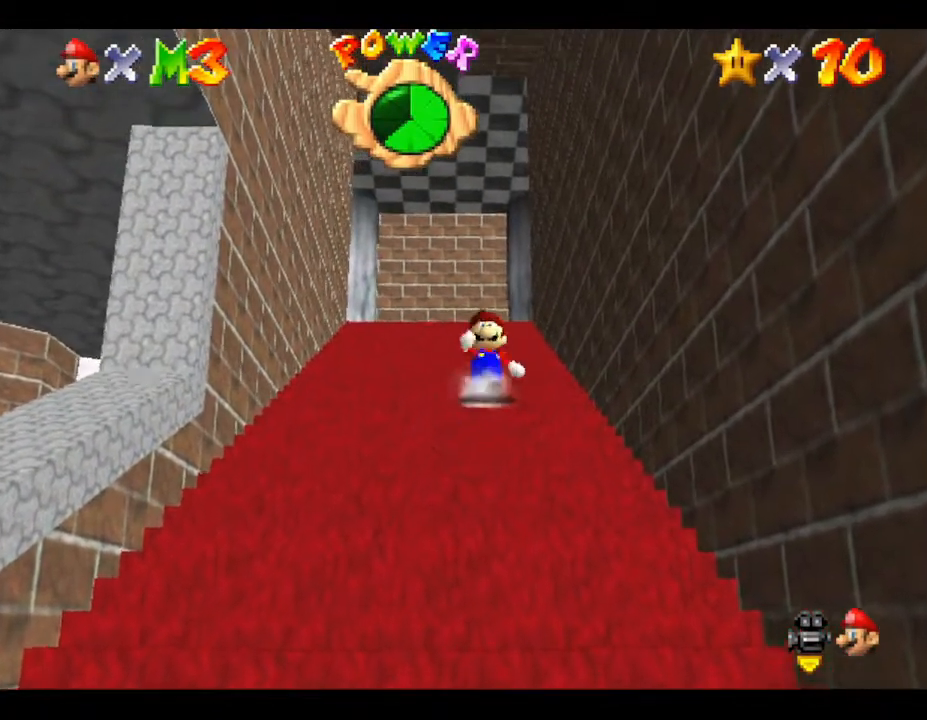
{"buttons": [], "left_stick": "down", "events": []}
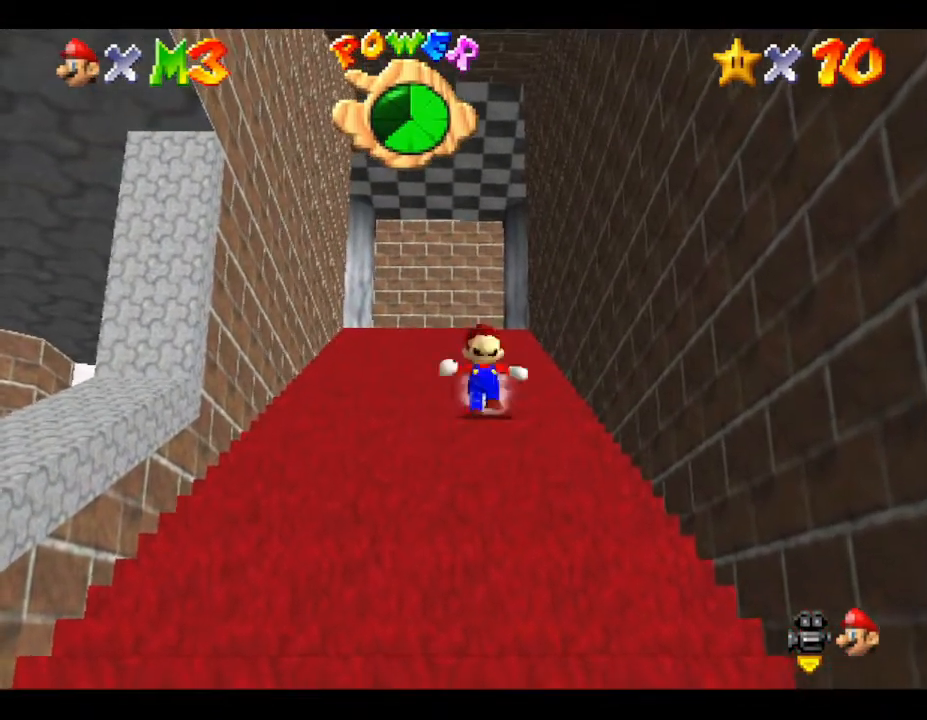
{"buttons": [], "left_stick": "down", "events": []}
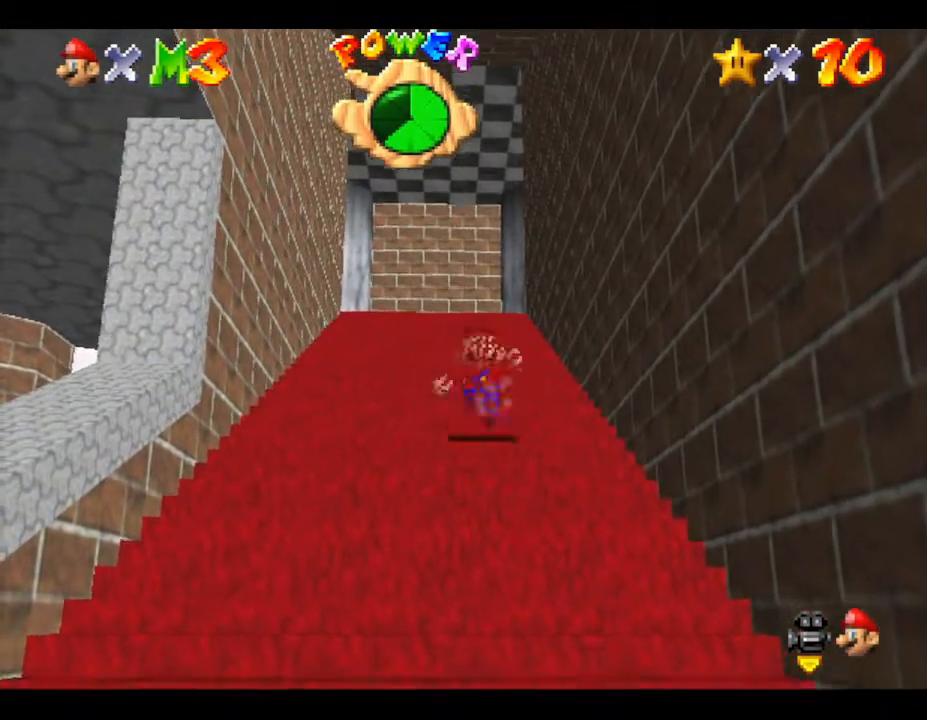
{"buttons": [], "left_stick": "down", "events": []}
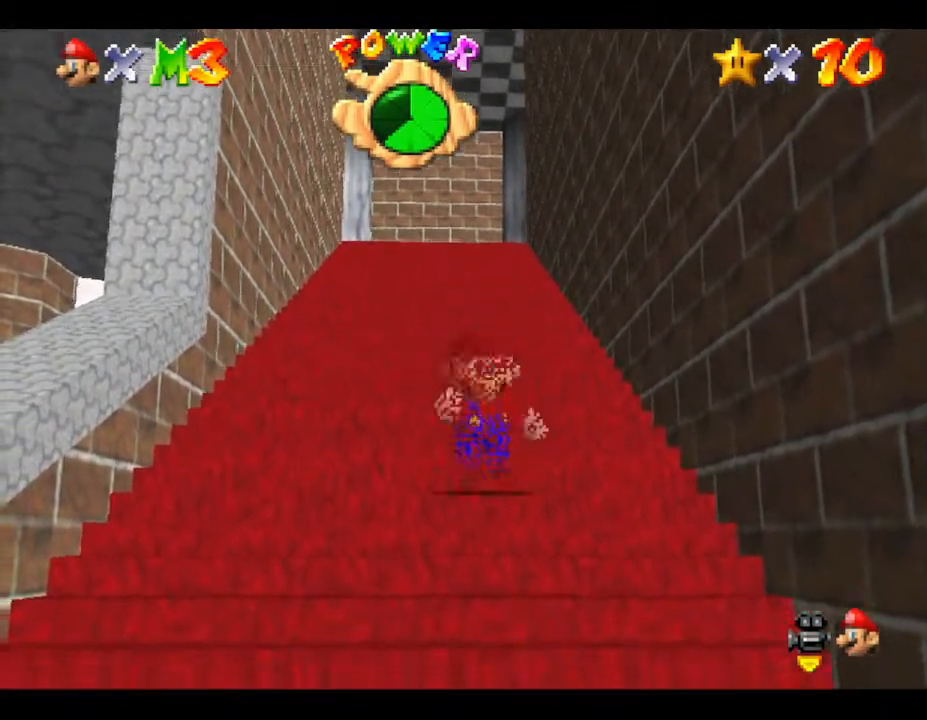
{"buttons": ["A", "Z"], "left_stick": "up-right", "events": [[350, "Z", "down"], [433, "A", "down"], [433, "left_stick", "up-right"]]}
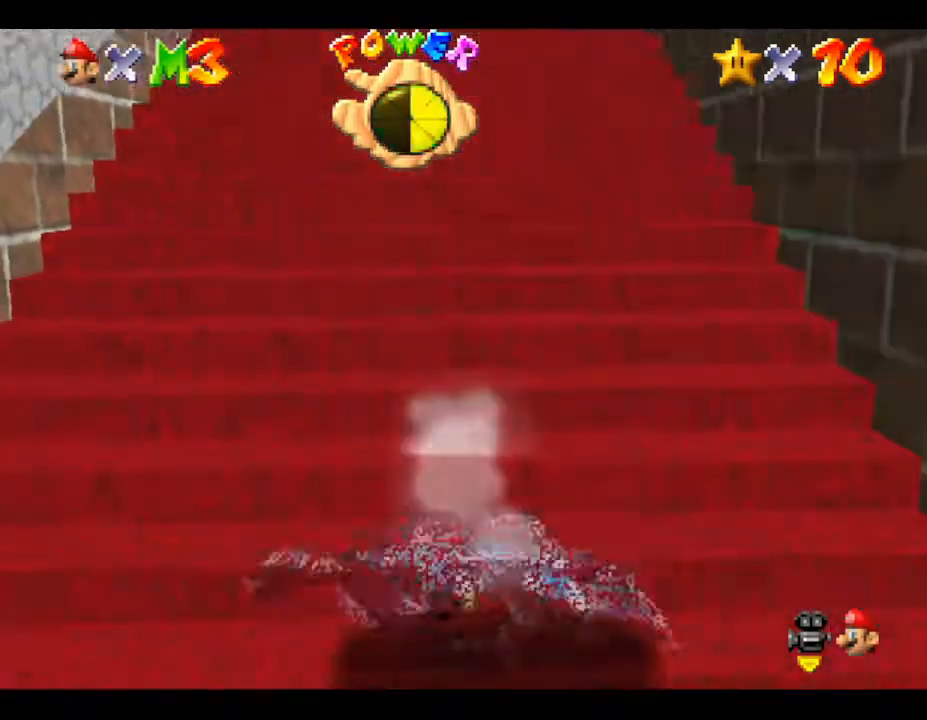
{"buttons": ["A", "Z"], "left_stick": "up", "events": [[17, "left_stick", "up"], [50, "A", "up"], [67, "A", "down"], [133, "A", "up"], [200, "A", "down"], [300, "A", "up"], [317, "A", "down"], [383, "A", "up"], [483, "A", "down"]]}
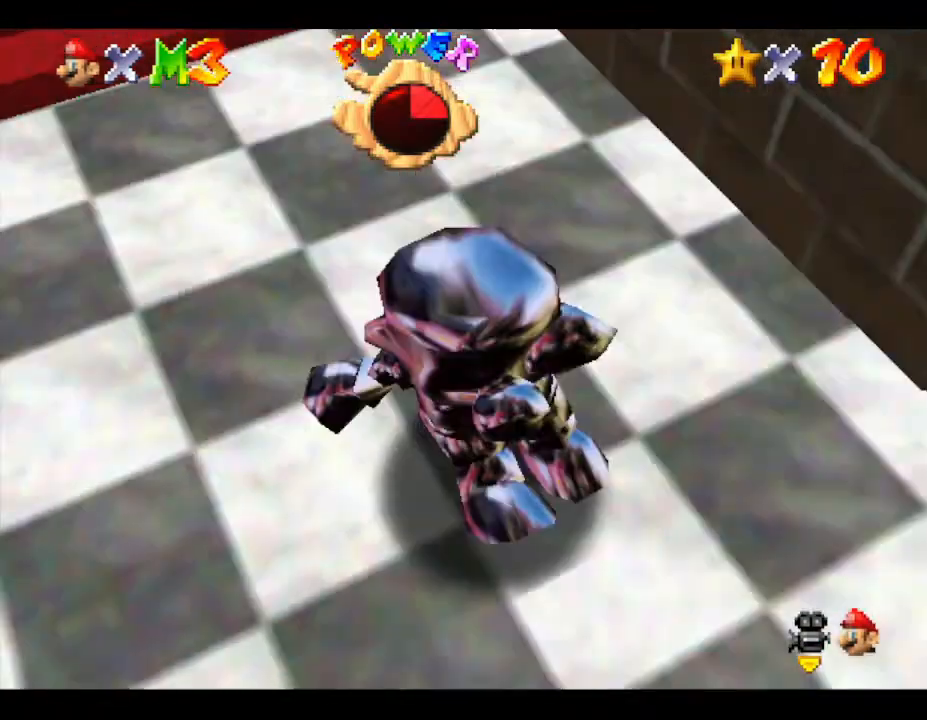
{"buttons": ["Z"], "left_stick": "up-left", "events": [[17, "A", "up"], [200, "A", "down"], [267, "A", "up"], [300, "A", "down"], [383, "A", "up"], [383, "left_stick", "up-left"], [450, "A", "down"], [483, "A", "up"]]}
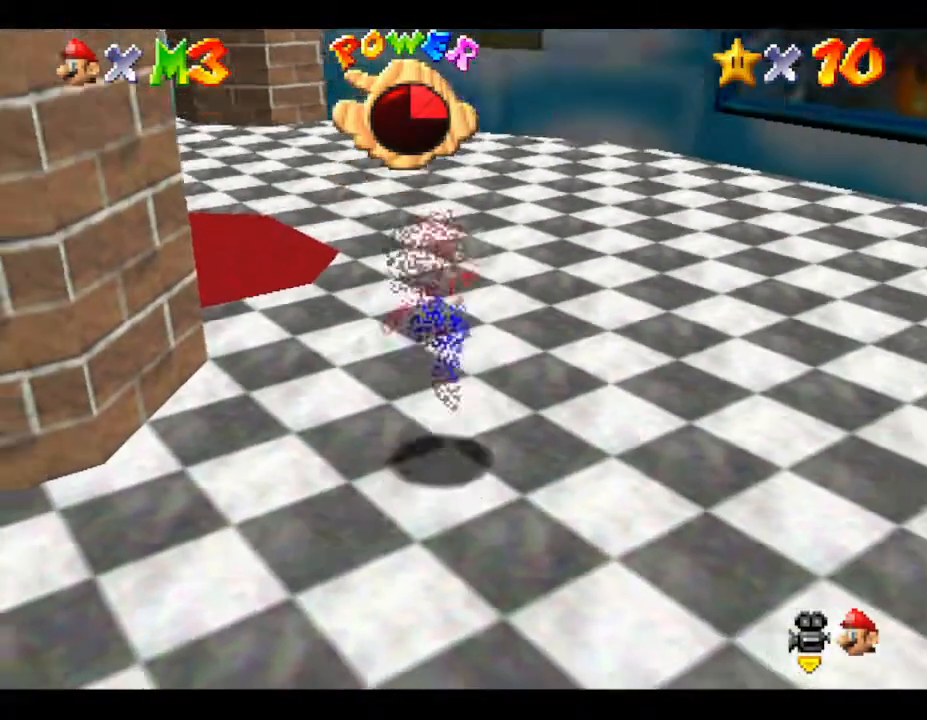
{"buttons": [], "left_stick": "center", "events": [[50, "A", "down"], [117, "A", "up"], [217, "left_stick", "center"], [267, "Z", "up"]]}
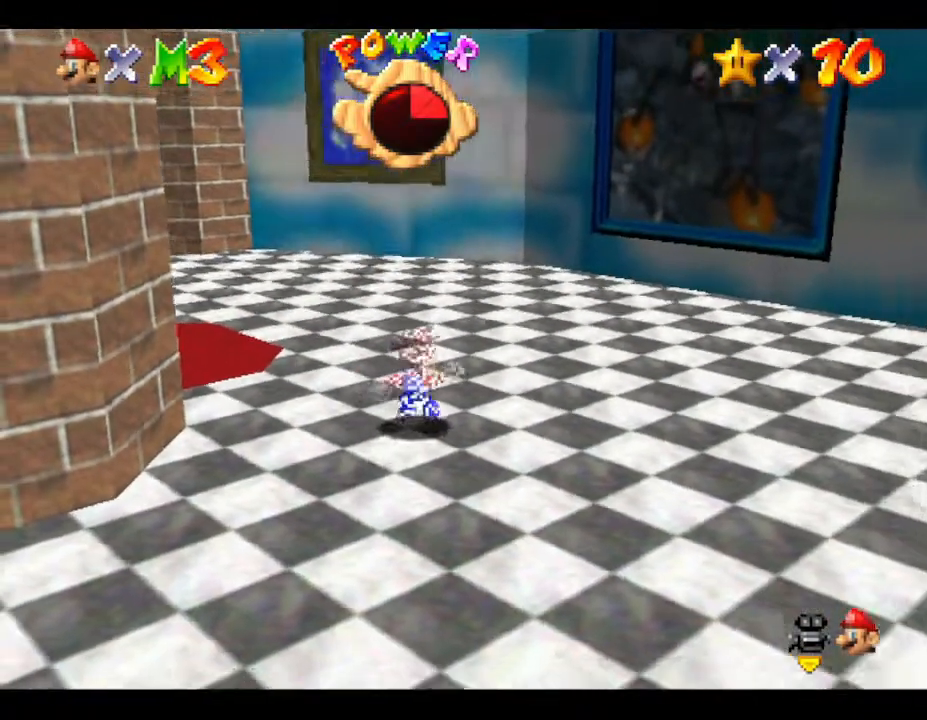
{"buttons": [], "left_stick": "down-left", "events": [[83, "left_stick", "down-left"], [300, "C_RIGHT", "down"], [467, "C_RIGHT", "up"]]}
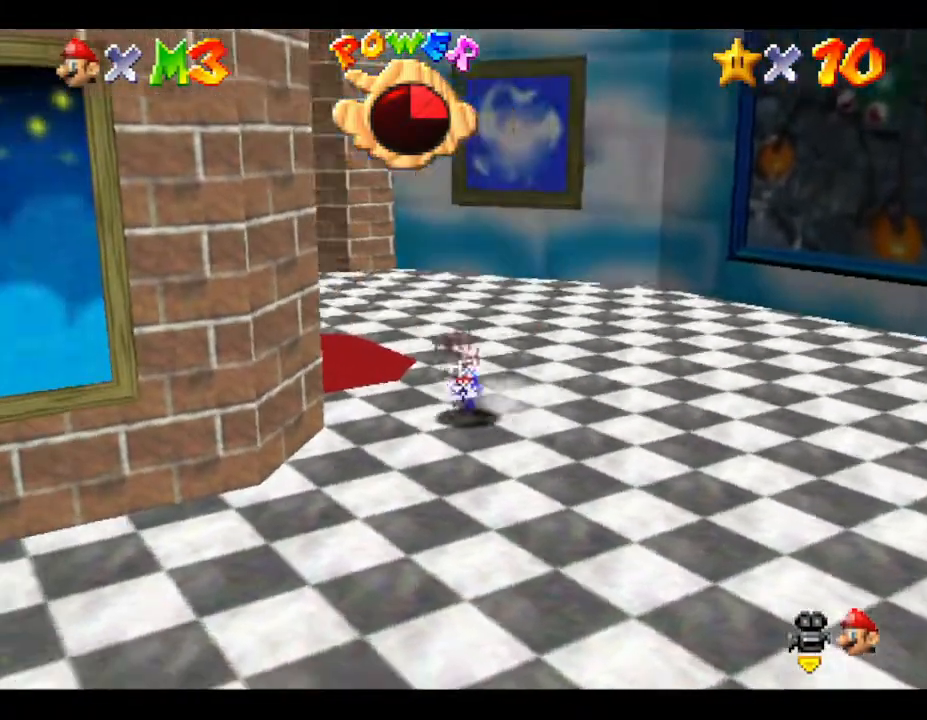
{"buttons": [], "left_stick": "left", "events": [[300, "C_RIGHT", "down"], [433, "left_stick", "left"], [467, "C_RIGHT", "up"]]}
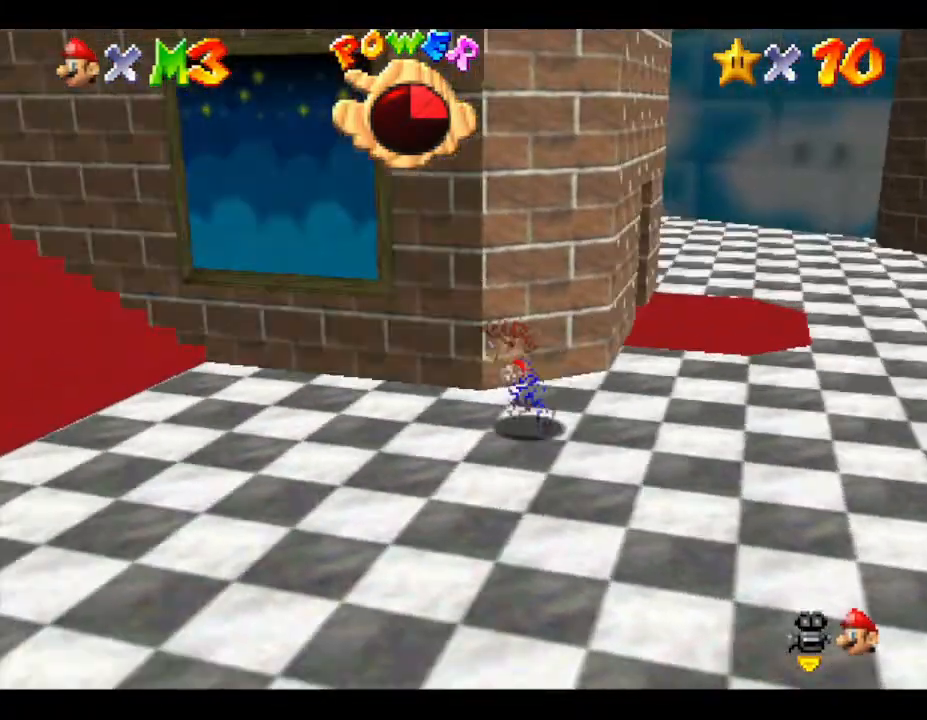
{"buttons": [], "left_stick": "up-left", "events": [[150, "left_stick", "up-left"]]}
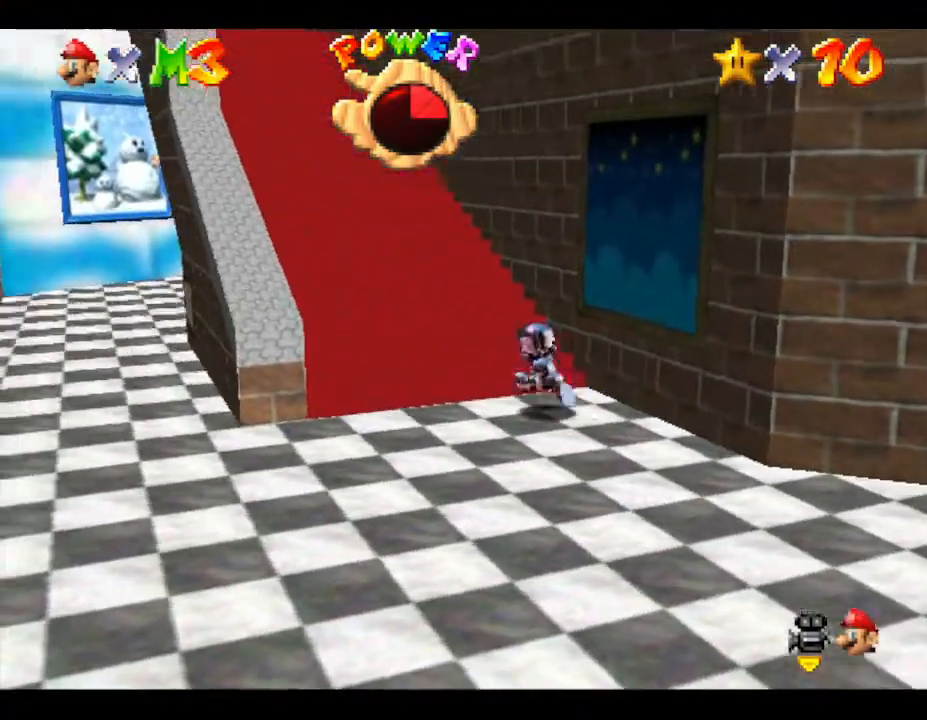
{"buttons": [], "left_stick": "up-left", "events": []}
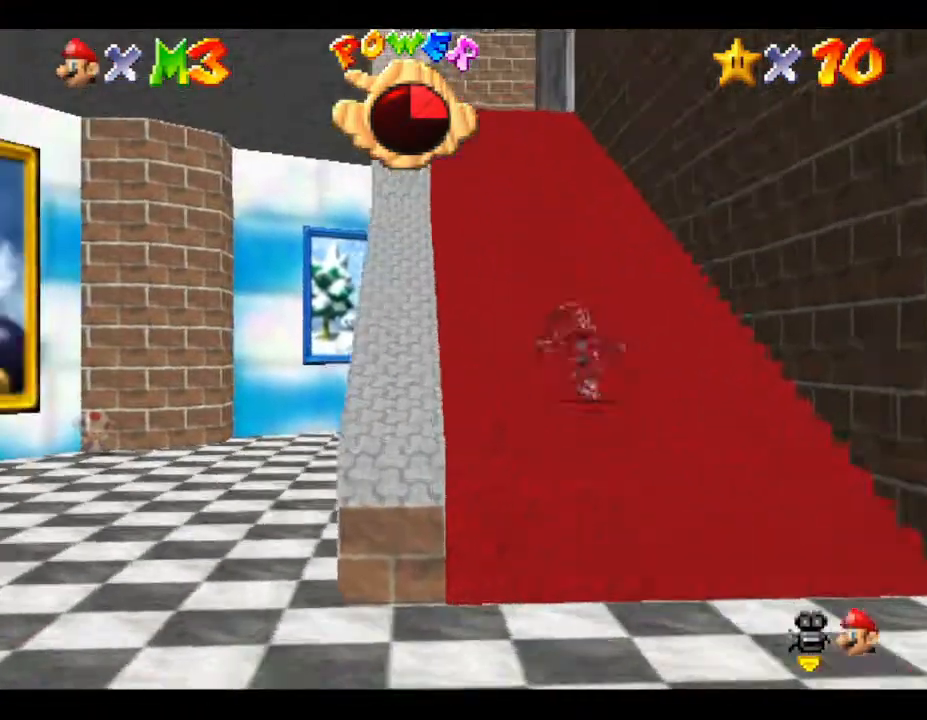
{"buttons": [], "left_stick": "up", "events": [[50, "left_stick", "up"]]}
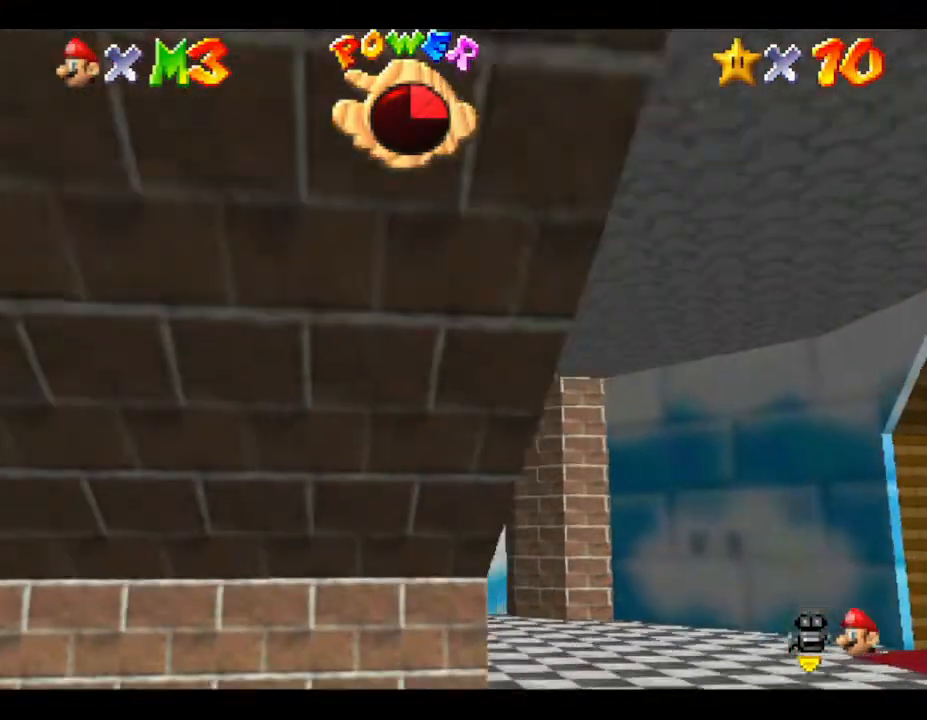
{"buttons": [], "left_stick": "center", "events": [[67, "left_stick", "up-right"], [217, "left_stick", "center"]]}
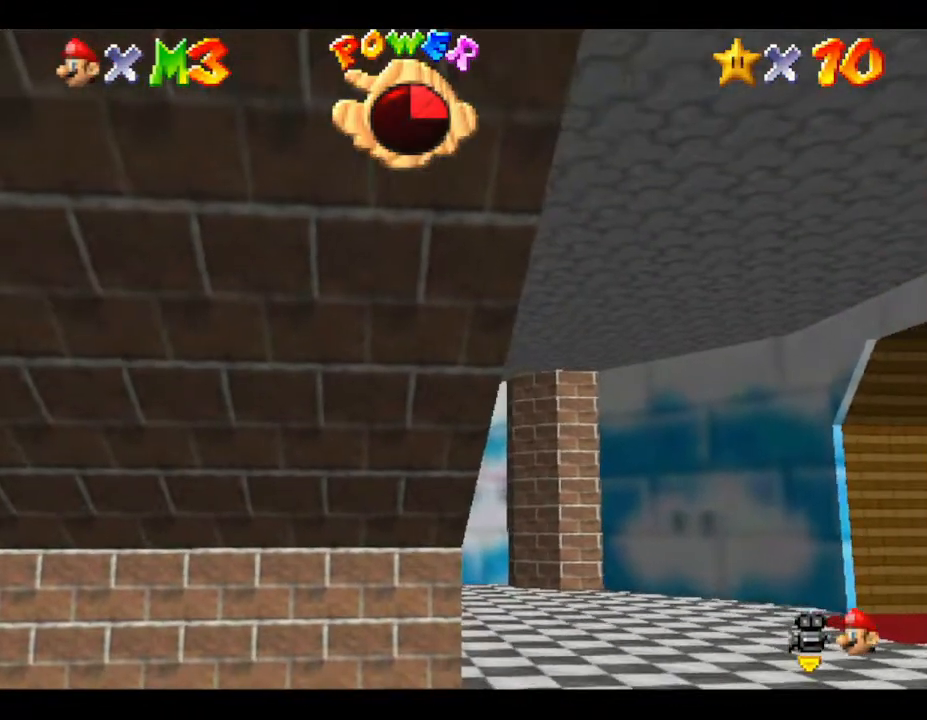
{"buttons": [], "left_stick": "down", "events": [[467, "left_stick", "down"]]}
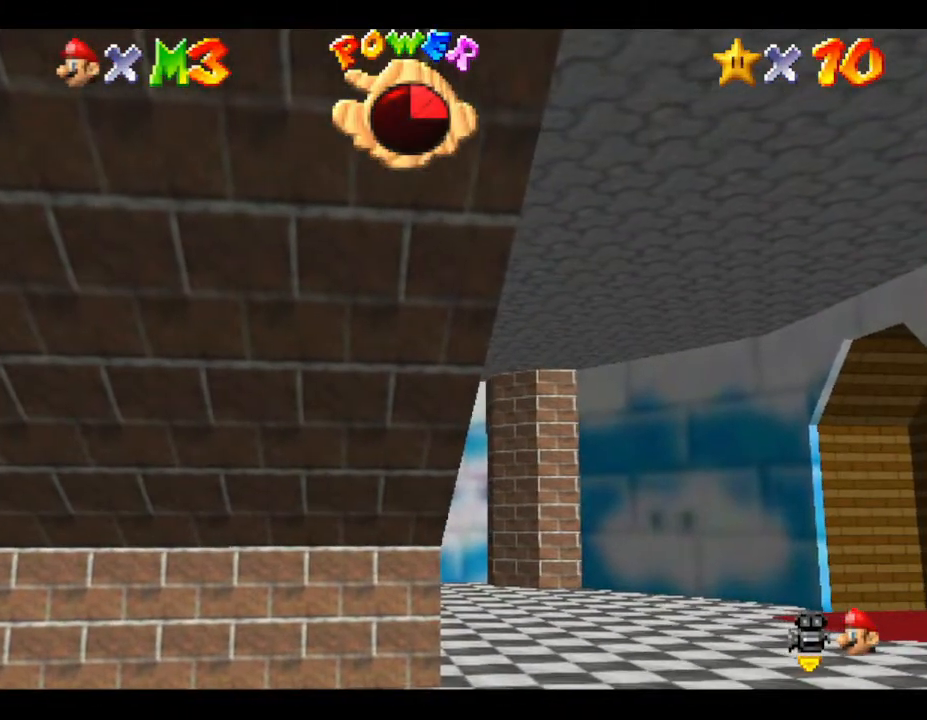
{"buttons": [], "left_stick": "down", "events": []}
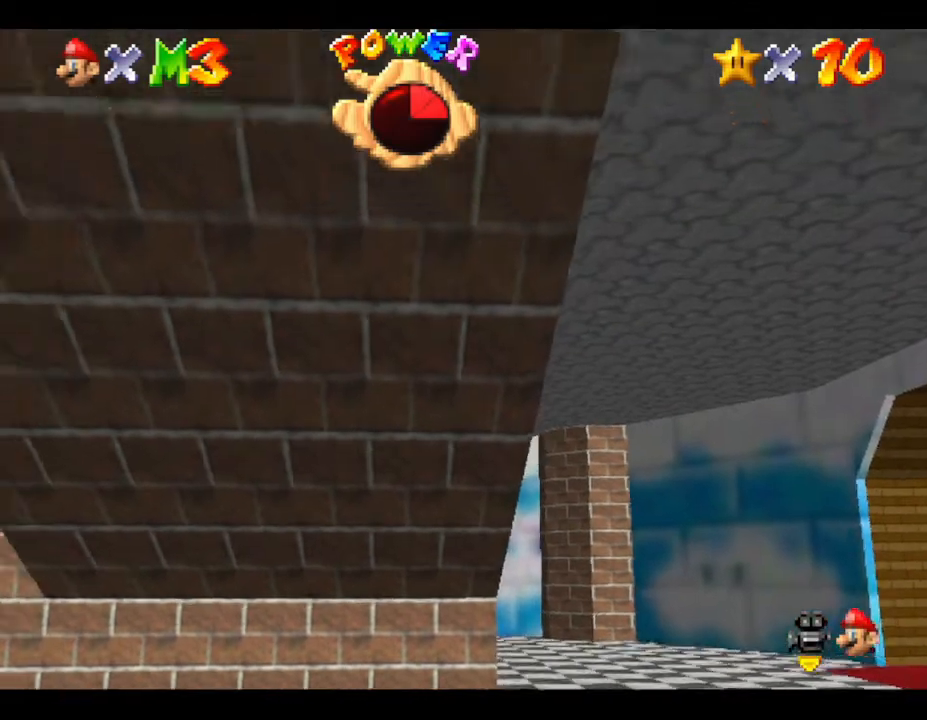
{"buttons": [], "left_stick": "down", "events": []}
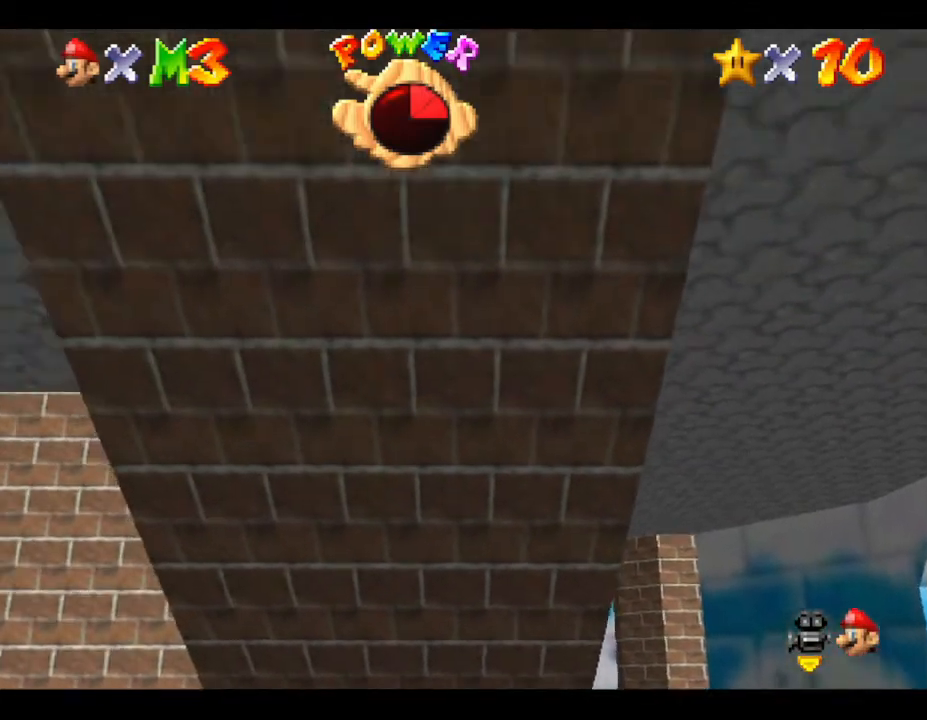
{"buttons": [], "left_stick": "center", "events": [[283, "R1", "down"], [283, "left_stick", "center"], [467, "R1", "up"]]}
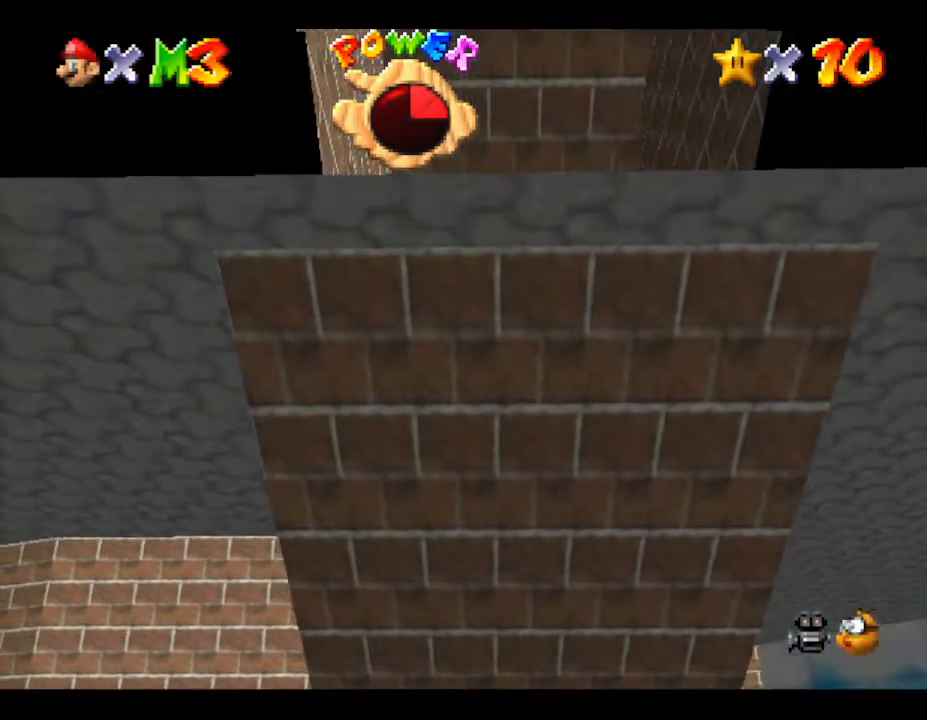
{"buttons": ["C_UP"], "left_stick": "center", "events": [[433, "C_UP", "down"]]}
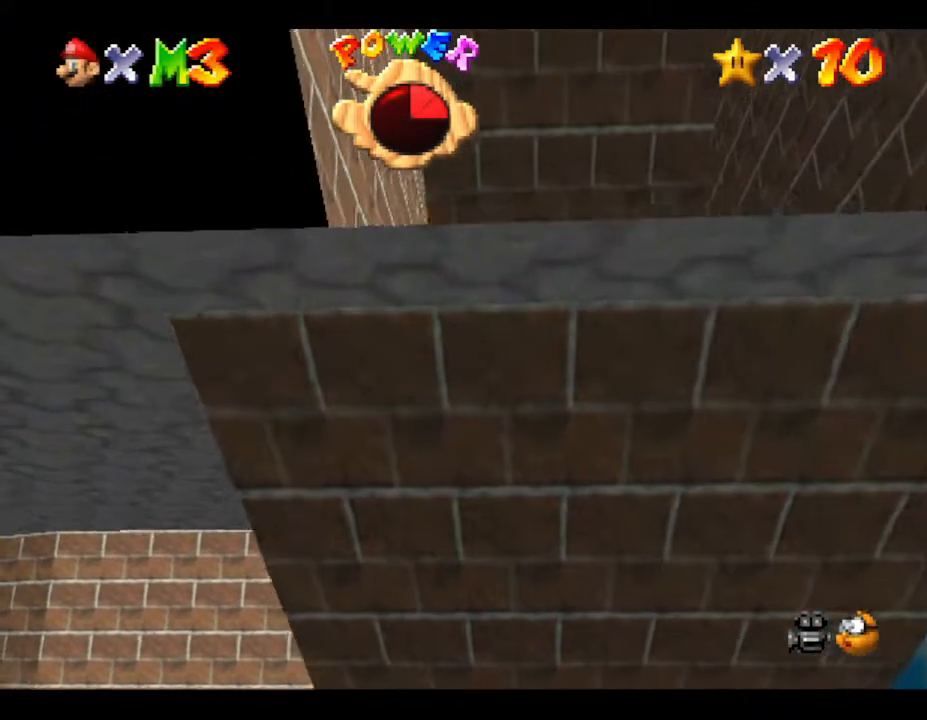
{"buttons": [], "left_stick": "center", "events": [[100, "C_UP", "up"]]}
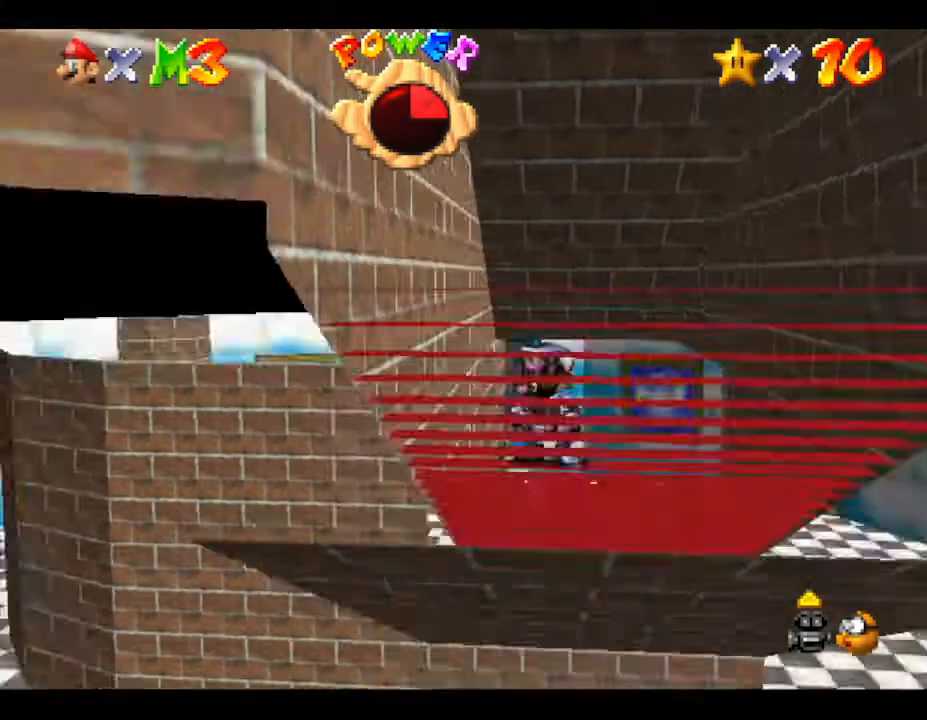
{"buttons": [], "left_stick": "down", "events": [[267, "left_stick", "down"]]}
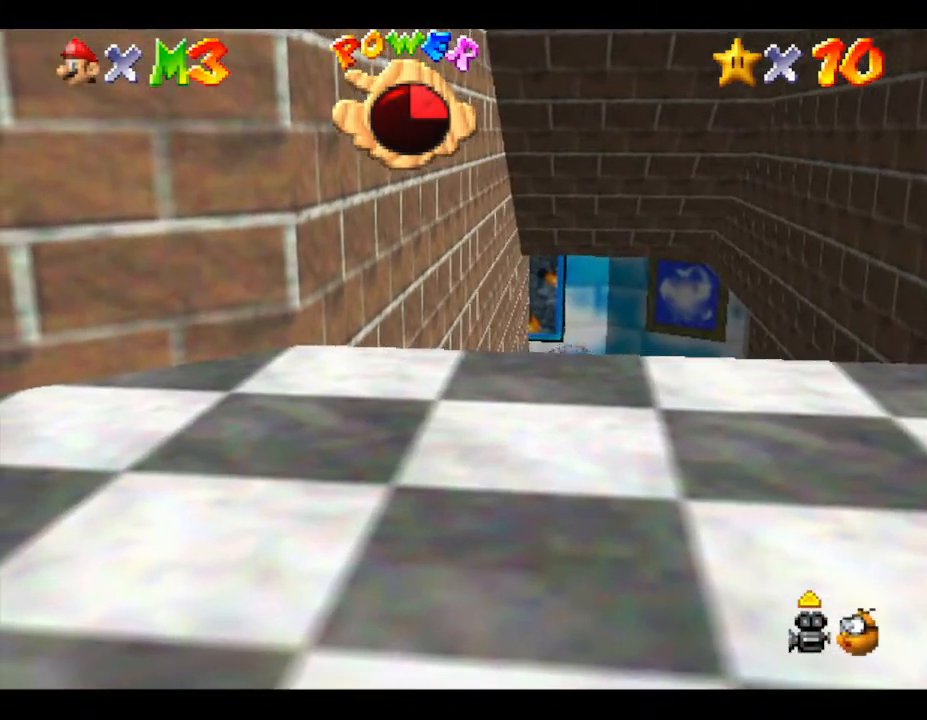
{"buttons": [], "left_stick": "center", "events": [[283, "Z", "down"], [467, "Z", "up"], [467, "left_stick", "center"]]}